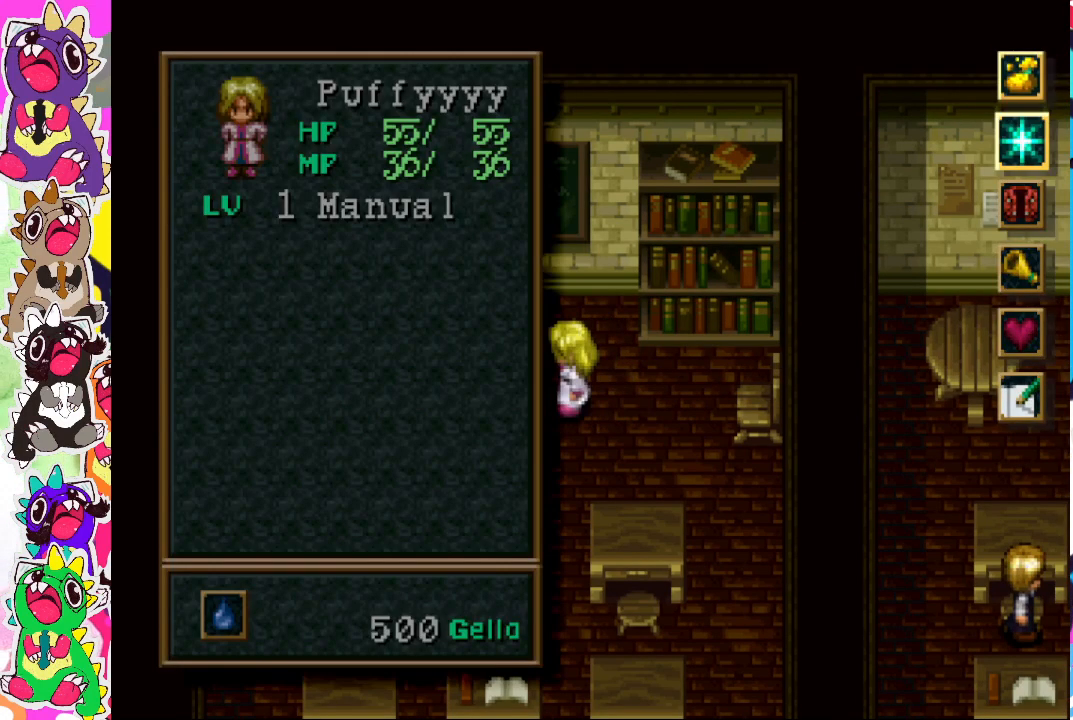
Gameplay with a controller (PlayStation layout); each line is a JSON object with the inputs held at the frame after it. "events" lists button and stick changes between this image and that frame as [ms after this image, input, new state], when the widget could be followed in between. Not read: L3 R3.
{"buttons": [], "left_stick": "center", "right_stick": "center", "events": [[83, "DPAD_DOWN", "up"]]}
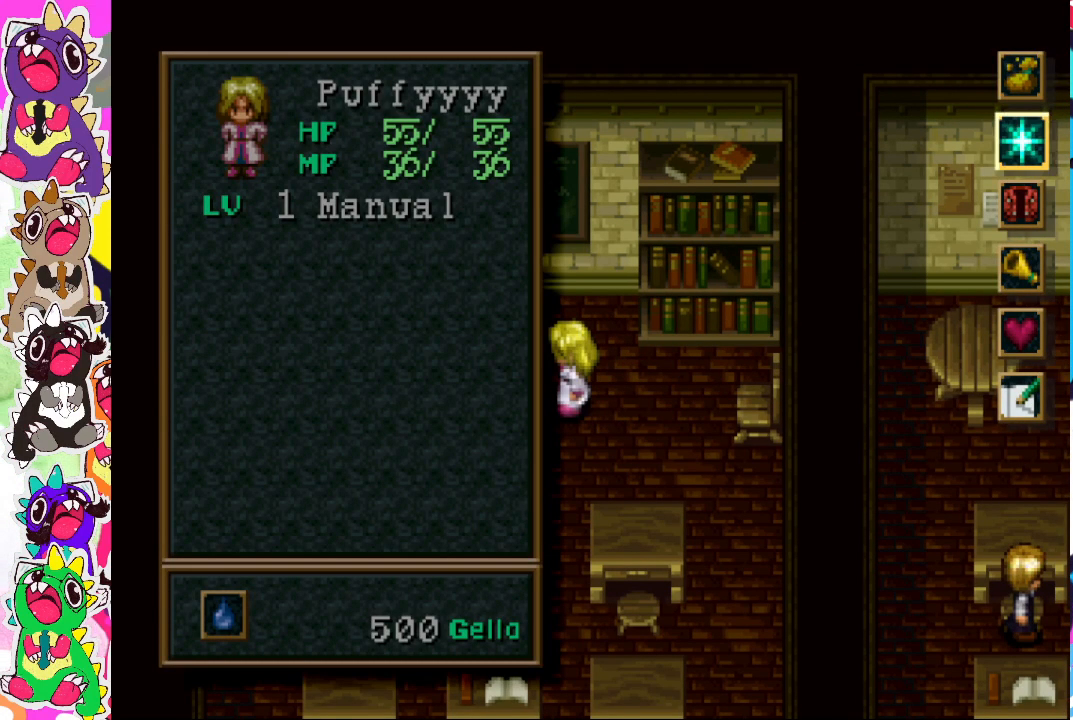
{"buttons": ["DPAD_DOWN"], "left_stick": "center", "right_stick": "center", "events": [[317, "DPAD_DOWN", "down"], [400, "DPAD_DOWN", "up"], [500, "DPAD_DOWN", "down"]]}
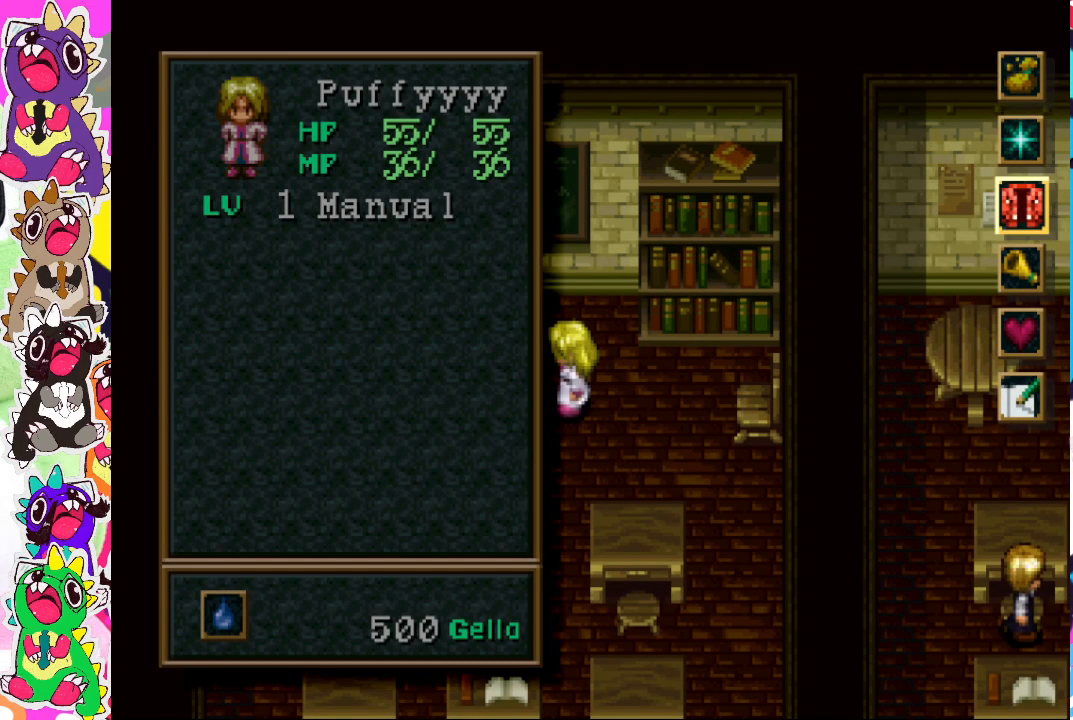
{"buttons": [], "left_stick": "center", "right_stick": "center", "events": [[100, "DPAD_DOWN", "up"], [167, "DPAD_DOWN", "down"], [267, "DPAD_DOWN", "up"]]}
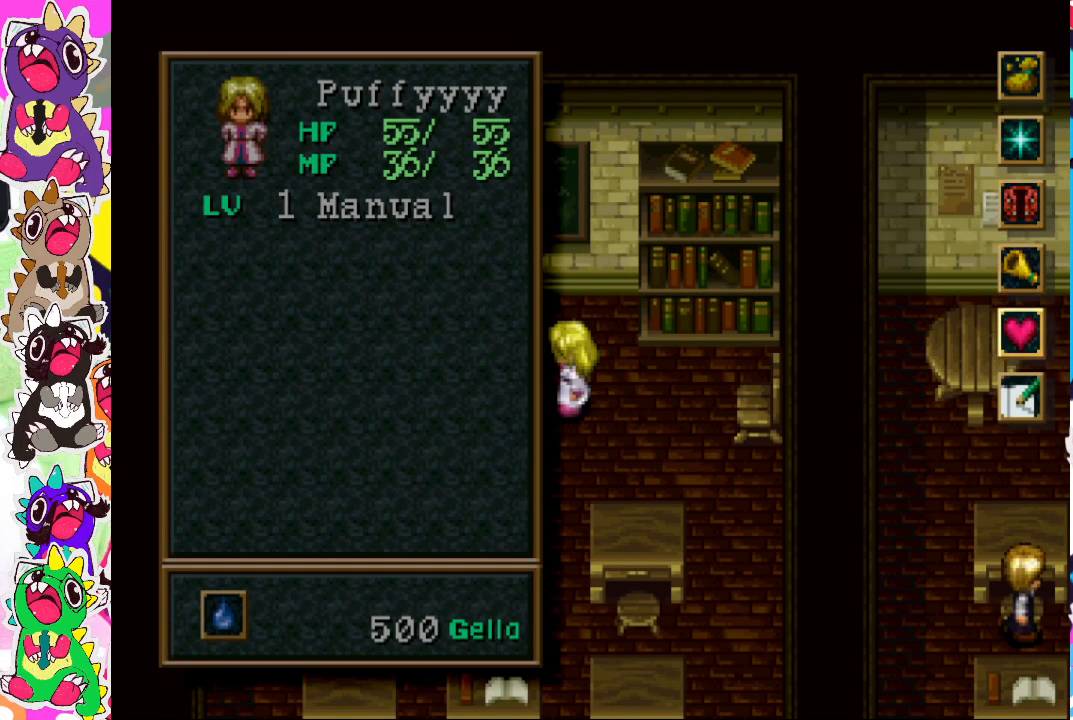
{"buttons": [], "left_stick": "center", "right_stick": "center", "events": [[83, "DPAD_DOWN", "down"], [183, "DPAD_DOWN", "up"], [417, "DPAD_UP", "down"], [467, "DPAD_UP", "up"]]}
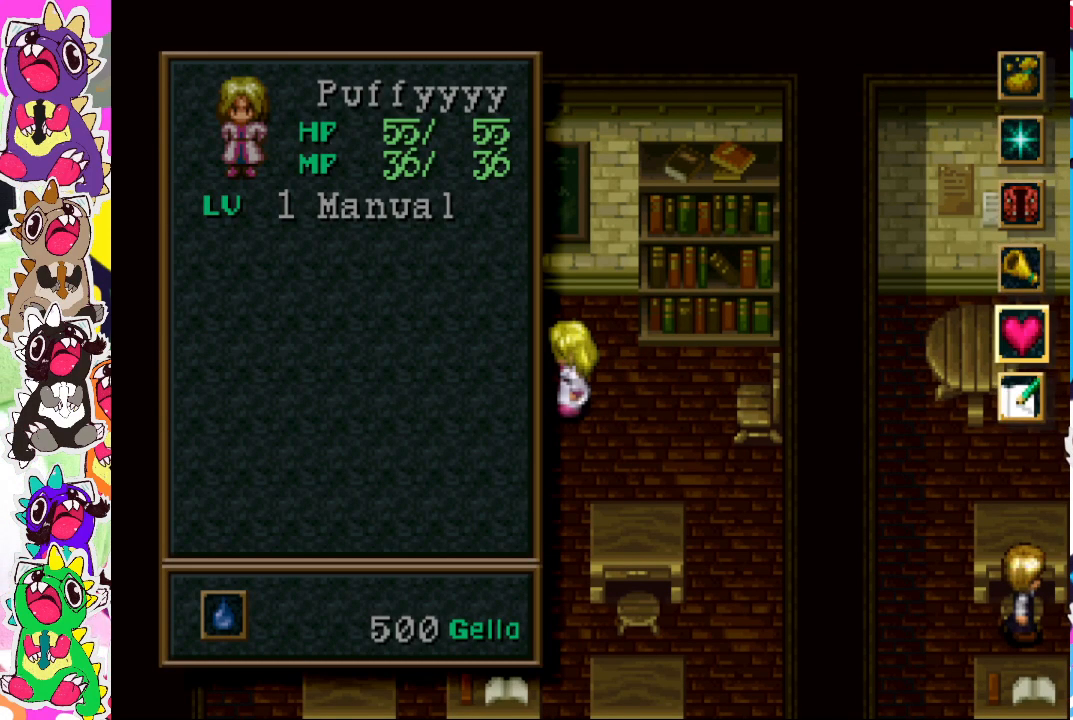
{"buttons": [], "left_stick": "center", "right_stick": "center", "events": [[100, "DPAD_UP", "down"], [117, "DPAD_UP", "up"]]}
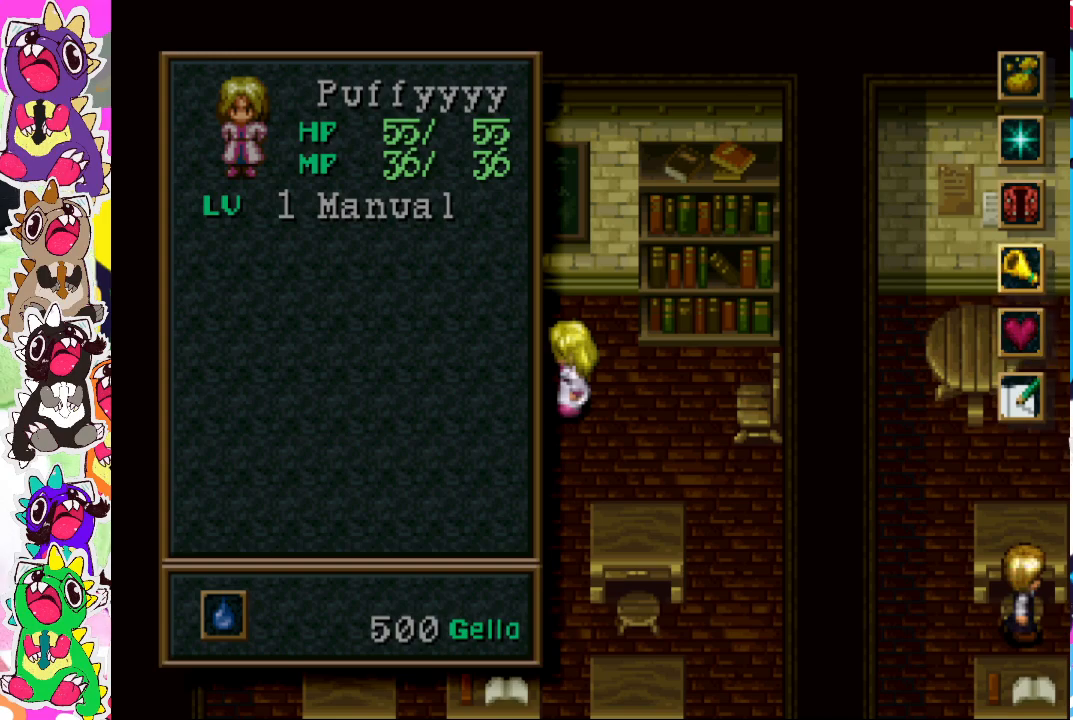
{"buttons": [], "left_stick": "center", "right_stick": "center", "events": []}
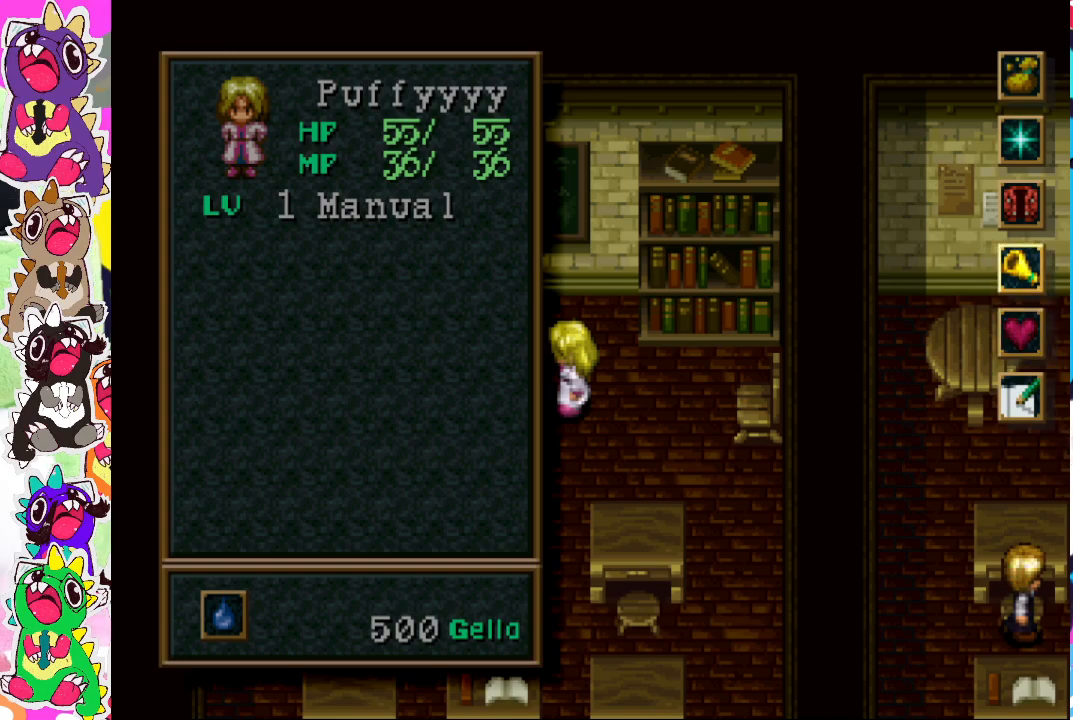
{"buttons": [], "left_stick": "center", "right_stick": "center", "events": [[33, "CROSS", "down"], [117, "CROSS", "up"], [133, "CROSS", "down"], [167, "CROSS", "up"]]}
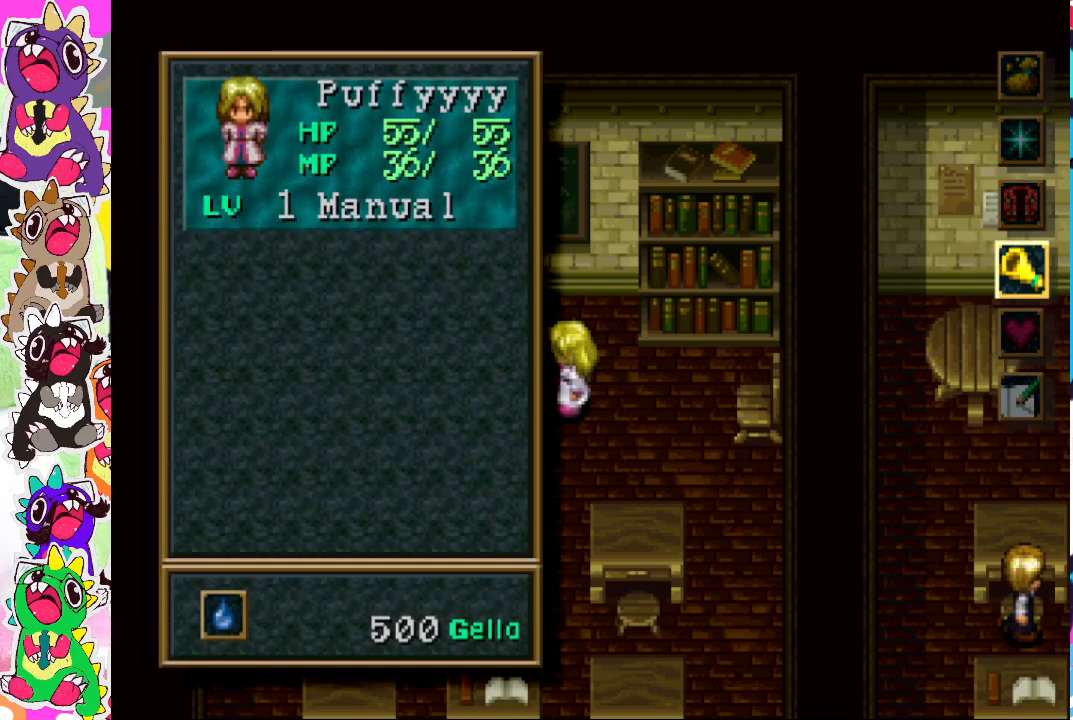
{"buttons": [], "left_stick": "center", "right_stick": "center", "events": [[117, "CROSS", "down"], [233, "CROSS", "up"]]}
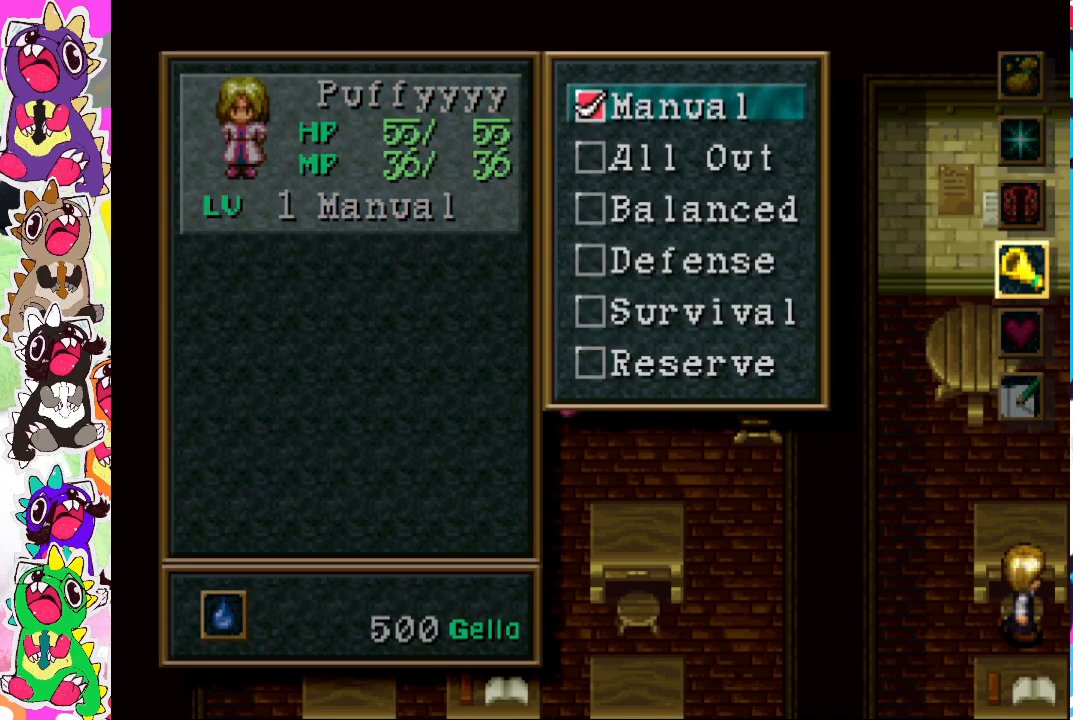
{"buttons": [], "left_stick": "center", "right_stick": "center", "events": [[167, "CIRCLE", "down"], [267, "CIRCLE", "up"]]}
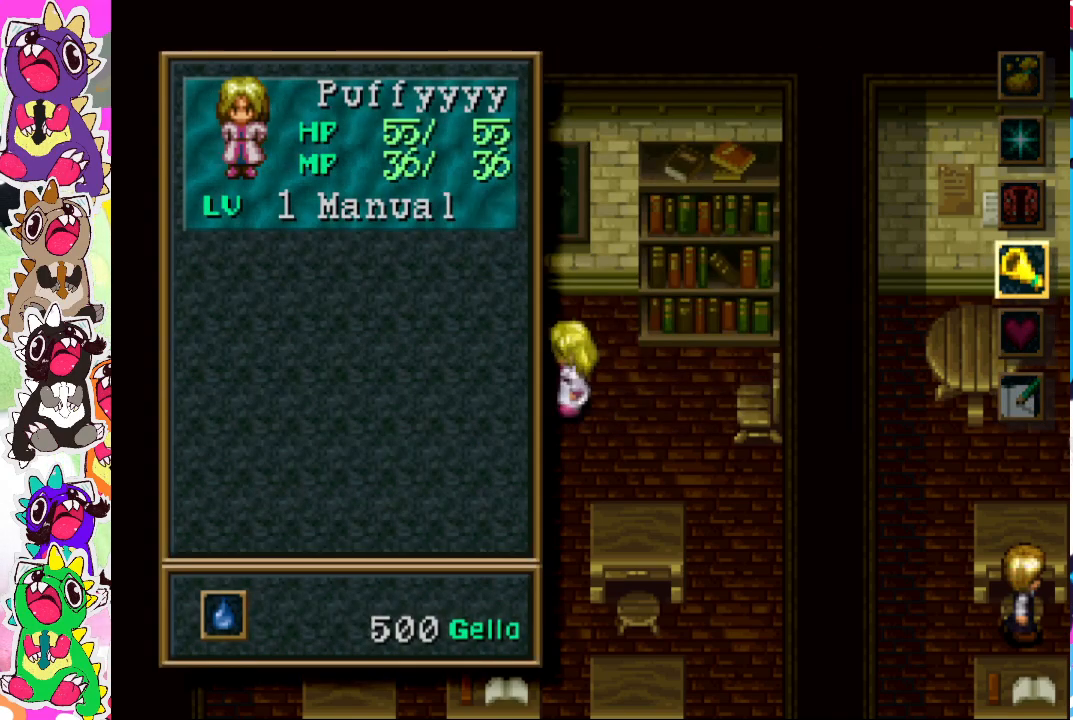
{"buttons": [], "left_stick": "center", "right_stick": "center", "events": [[133, "DPAD_DOWN", "down"], [233, "DPAD_DOWN", "up"], [317, "CIRCLE", "down"], [400, "CIRCLE", "up"]]}
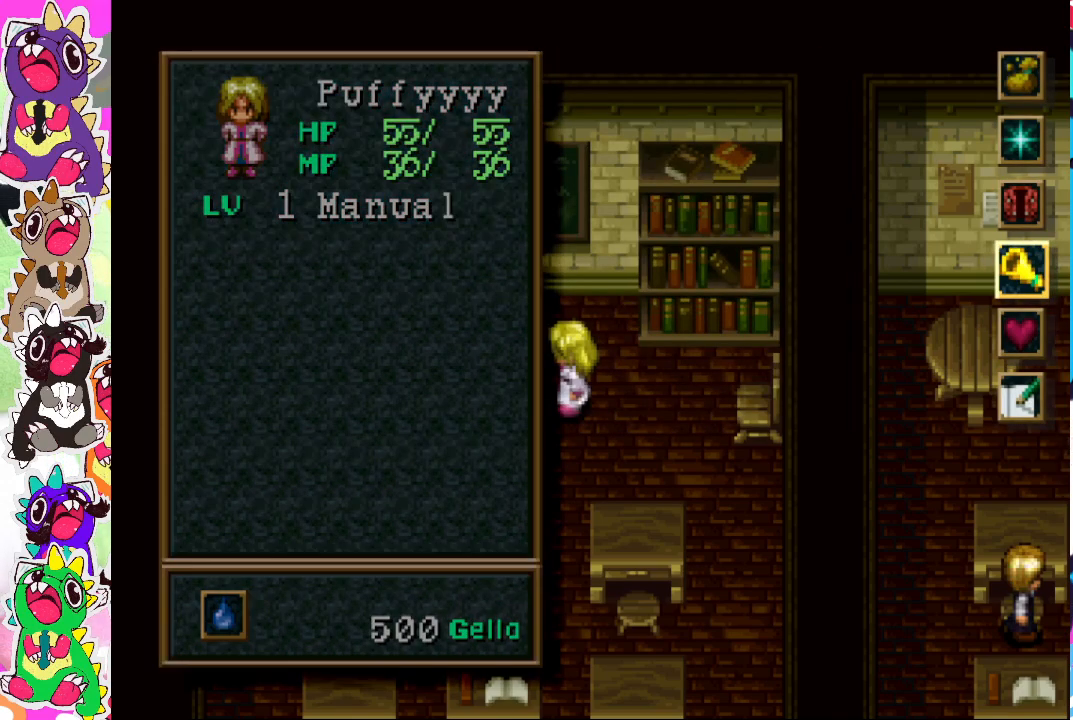
{"buttons": ["CROSS"], "left_stick": "center", "right_stick": "center", "events": [[17, "DPAD_DOWN", "down"], [133, "DPAD_DOWN", "up"], [217, "DPAD_DOWN", "down"], [317, "DPAD_DOWN", "up"], [417, "CROSS", "down"]]}
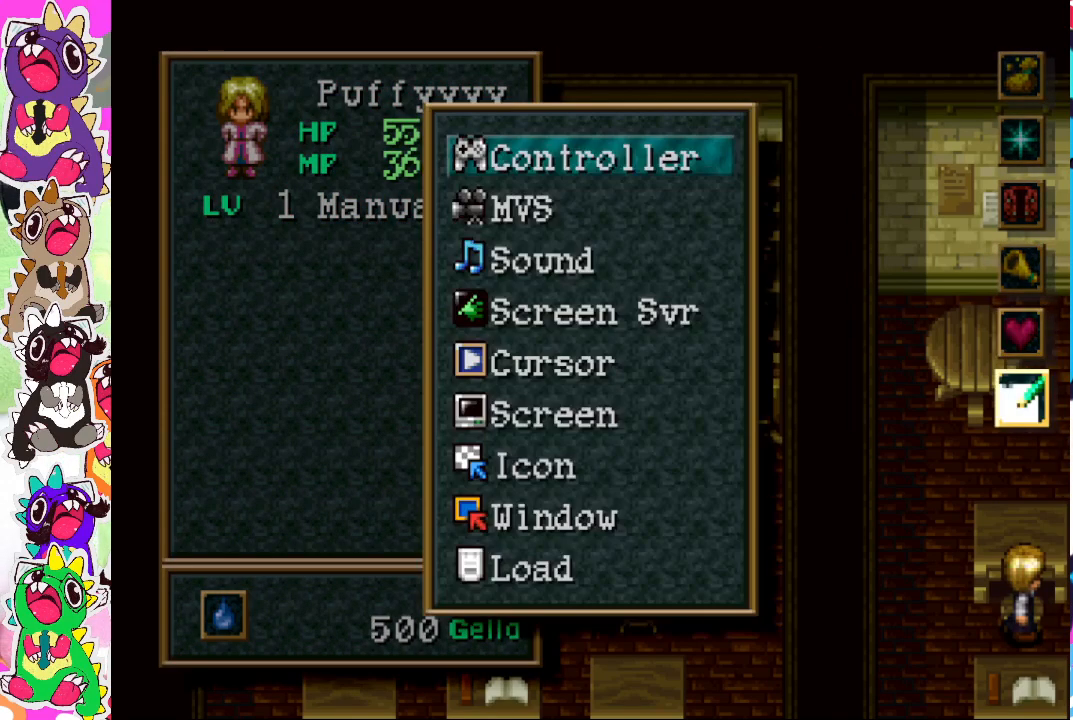
{"buttons": [], "left_stick": "center", "right_stick": "center", "events": [[67, "CROSS", "up"], [200, "CROSS", "down"], [300, "CROSS", "up"]]}
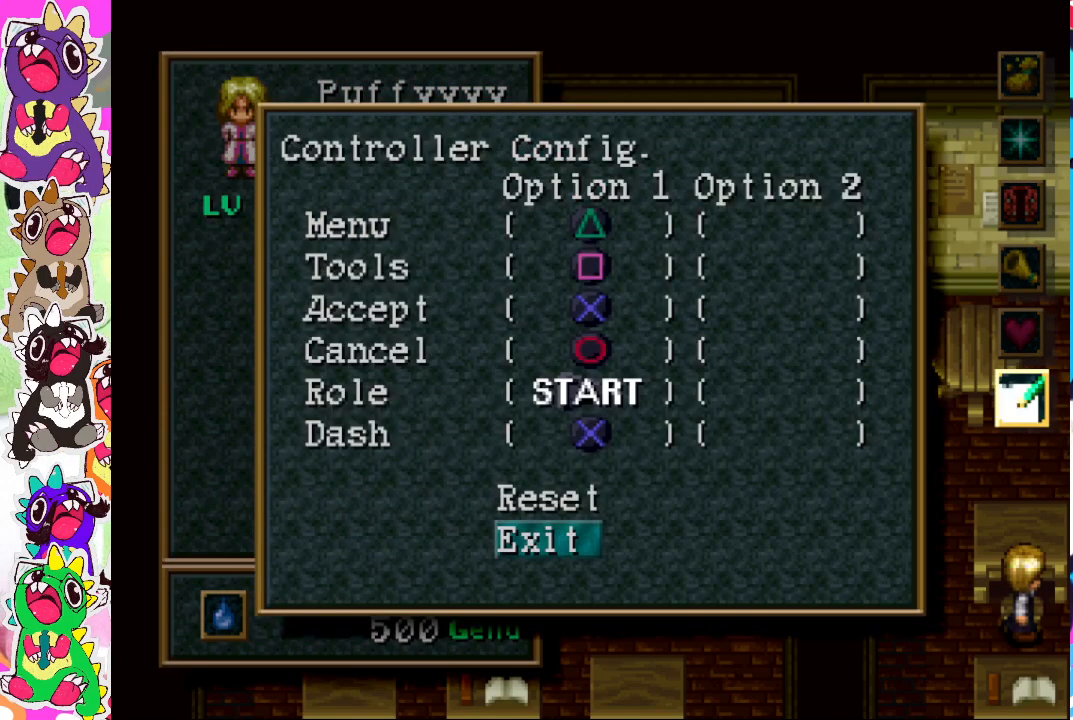
{"buttons": [], "left_stick": "center", "right_stick": "center", "events": []}
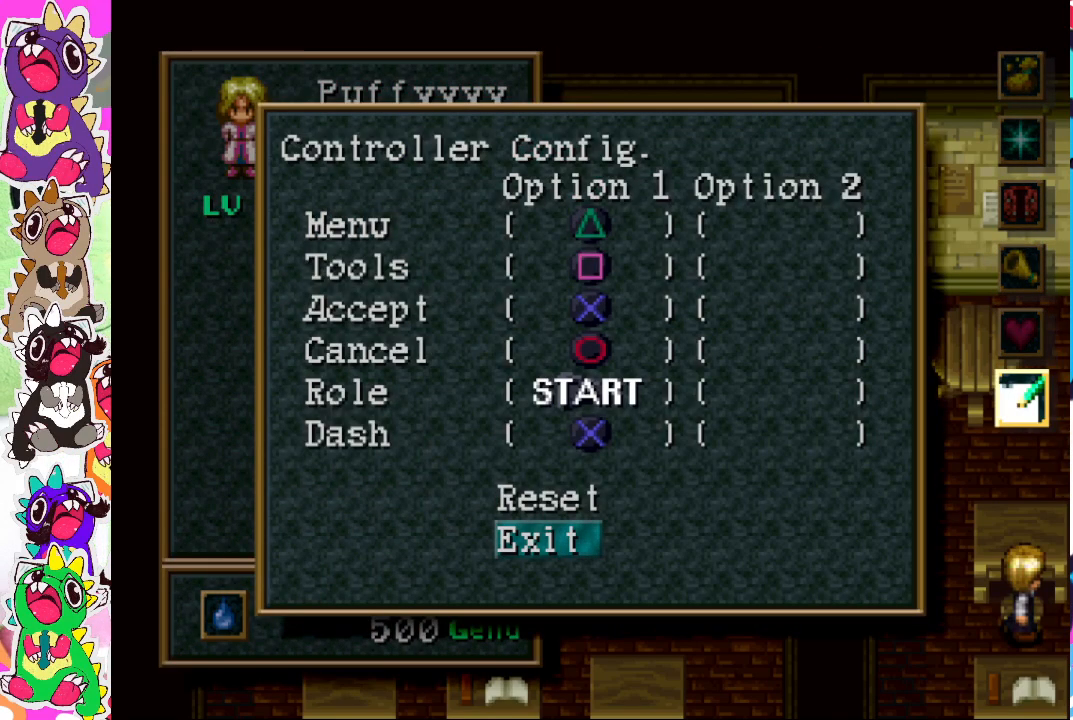
{"buttons": [], "left_stick": "center", "right_stick": "center", "events": [[117, "DPAD_UP", "down"], [167, "DPAD_UP", "up"], [317, "DPAD_UP", "down"], [367, "DPAD_UP", "up"]]}
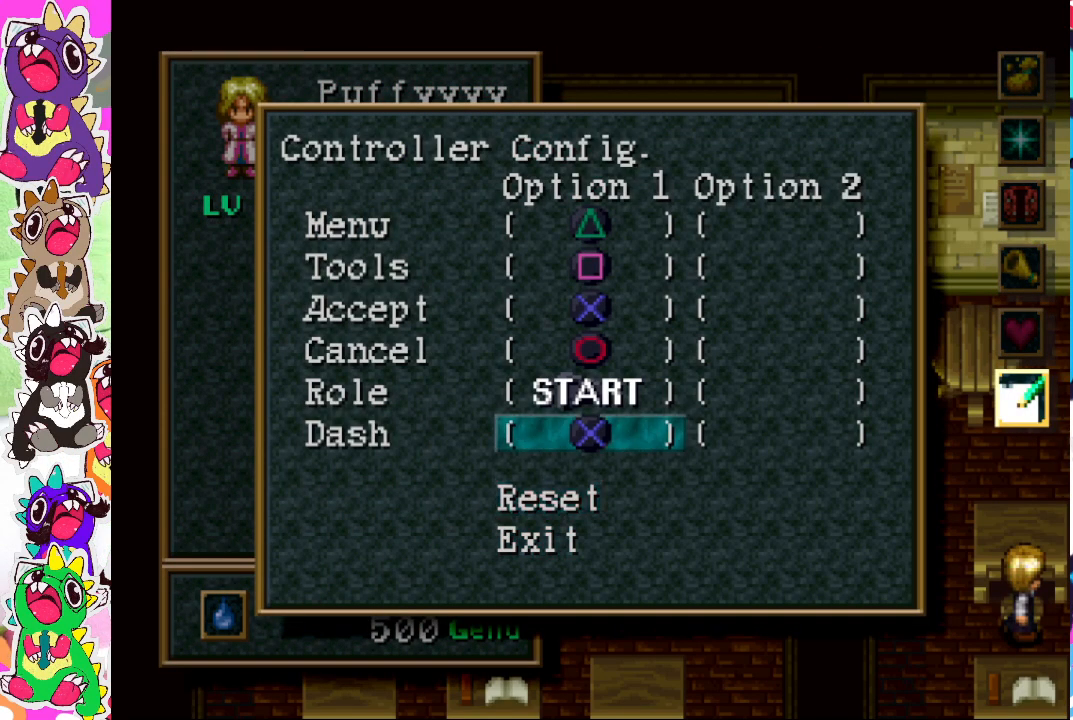
{"buttons": [], "left_stick": "center", "right_stick": "center", "events": []}
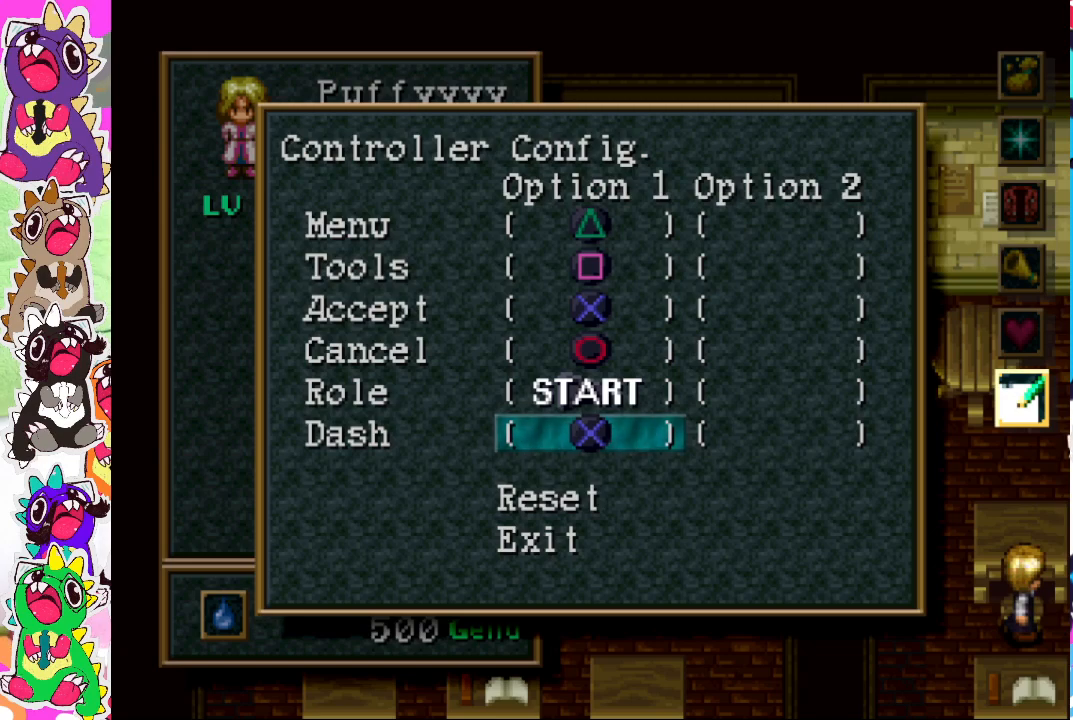
{"buttons": [], "left_stick": "center", "right_stick": "center", "events": []}
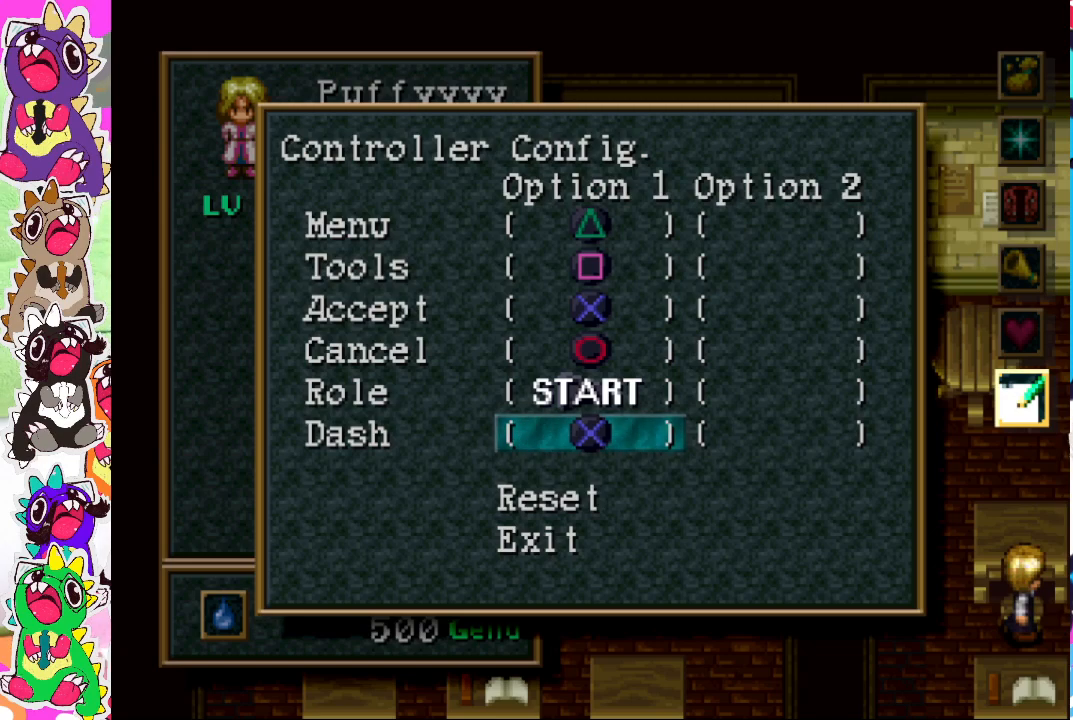
{"buttons": [], "left_stick": "center", "right_stick": "center", "events": []}
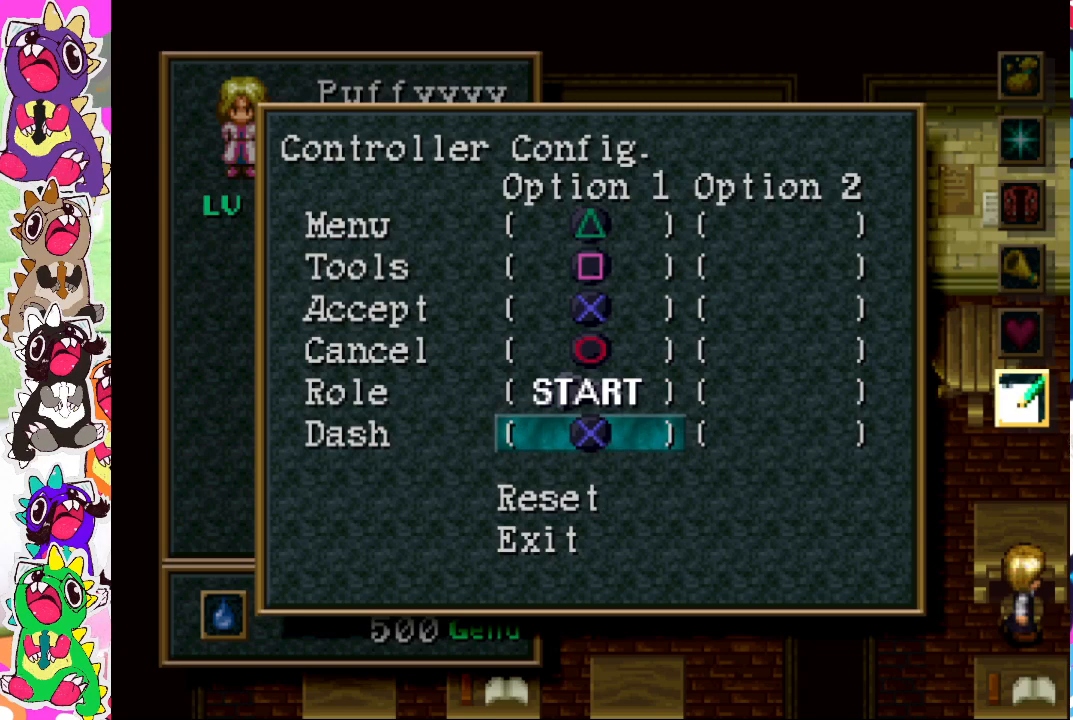
{"buttons": [], "left_stick": "center", "right_stick": "center", "events": []}
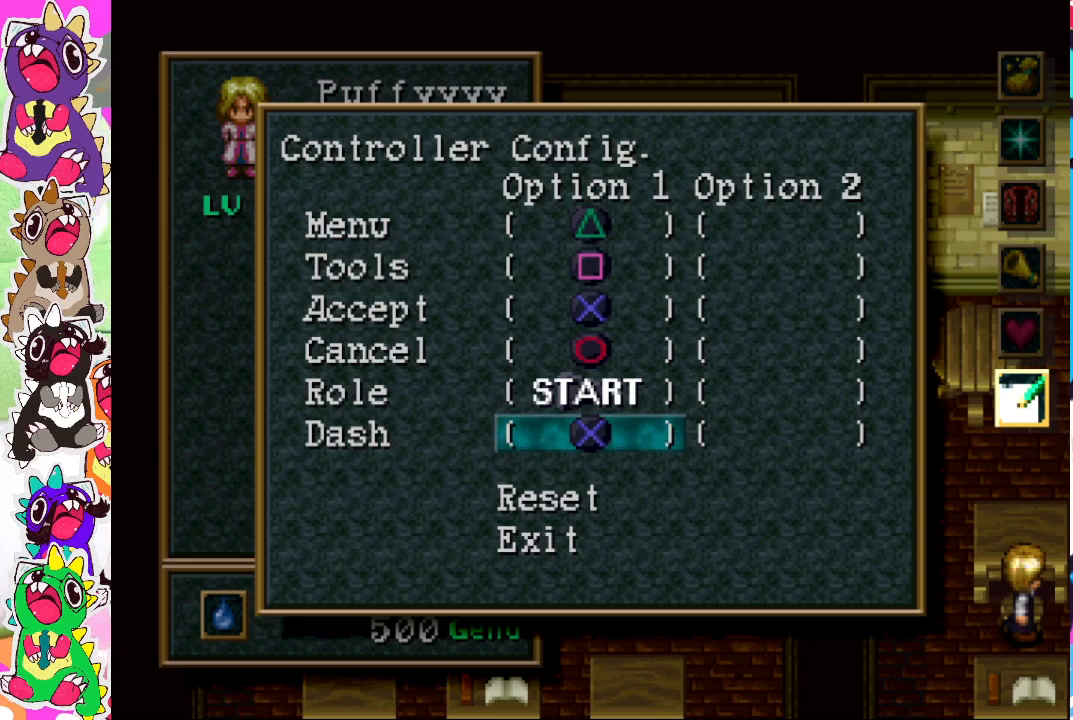
{"buttons": [], "left_stick": "center", "right_stick": "center", "events": []}
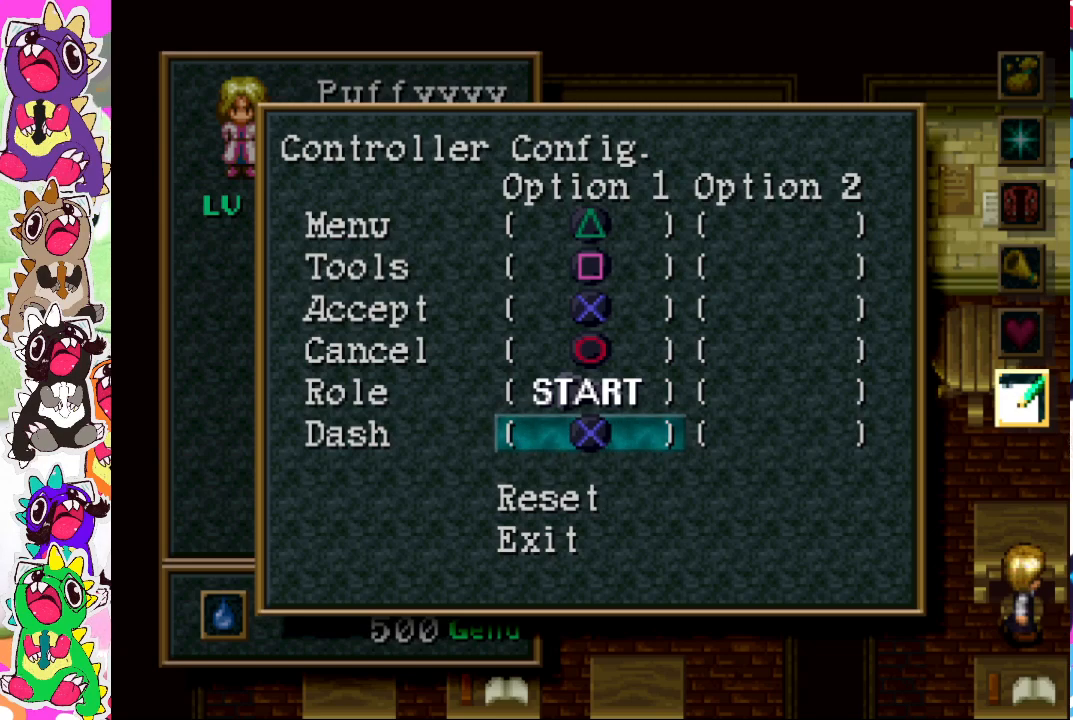
{"buttons": [], "left_stick": "center", "right_stick": "center", "events": []}
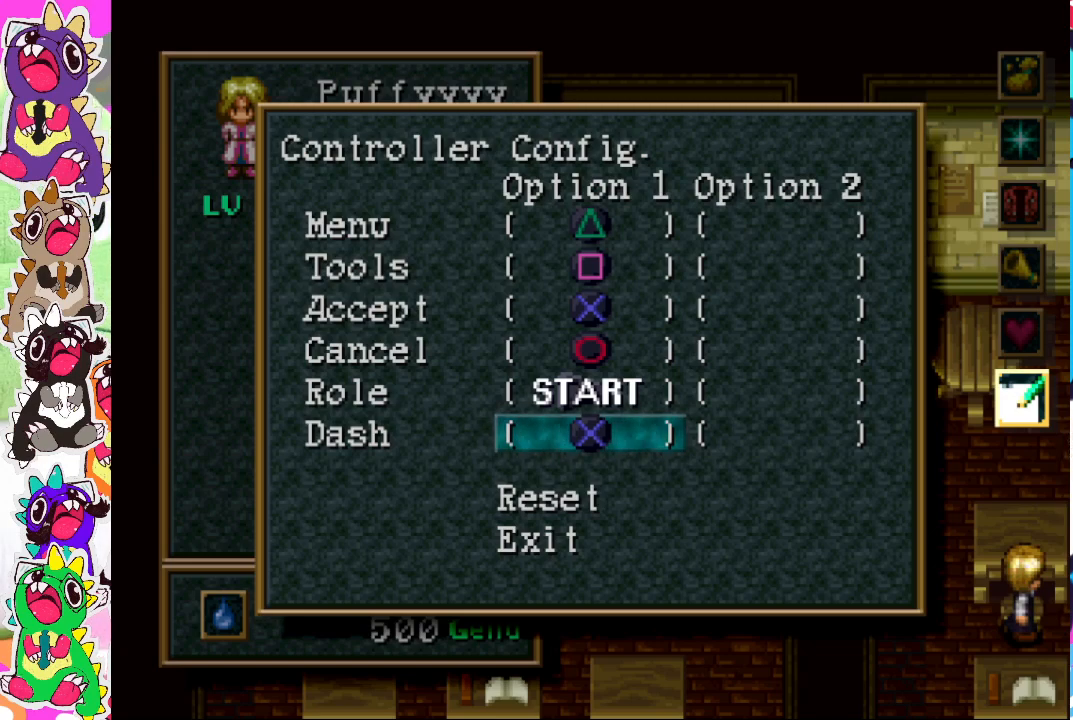
{"buttons": [], "left_stick": "center", "right_stick": "center", "events": []}
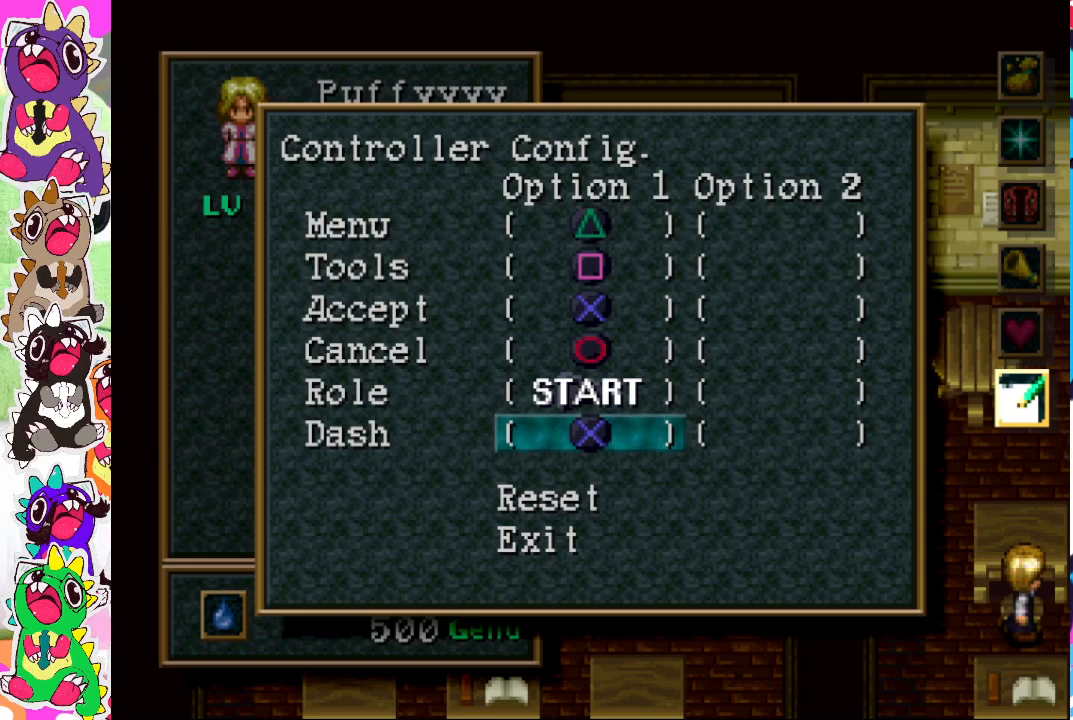
{"buttons": [], "left_stick": "center", "right_stick": "center", "events": []}
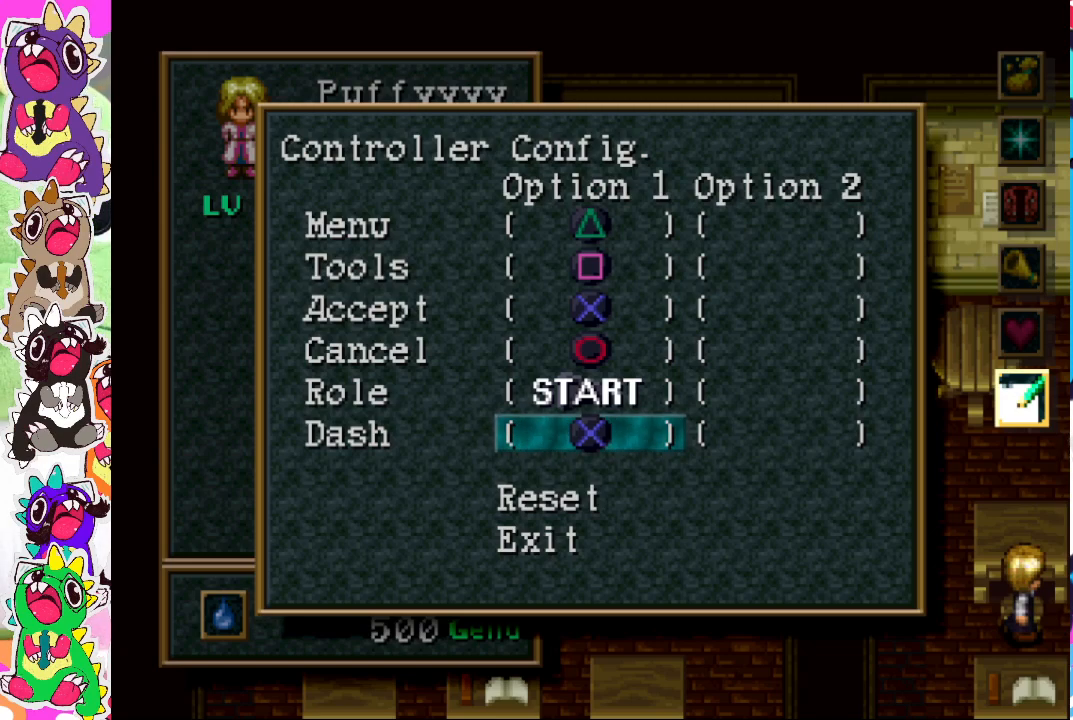
{"buttons": [], "left_stick": "center", "right_stick": "center", "events": [[300, "CROSS", "down"], [367, "CROSS", "up"]]}
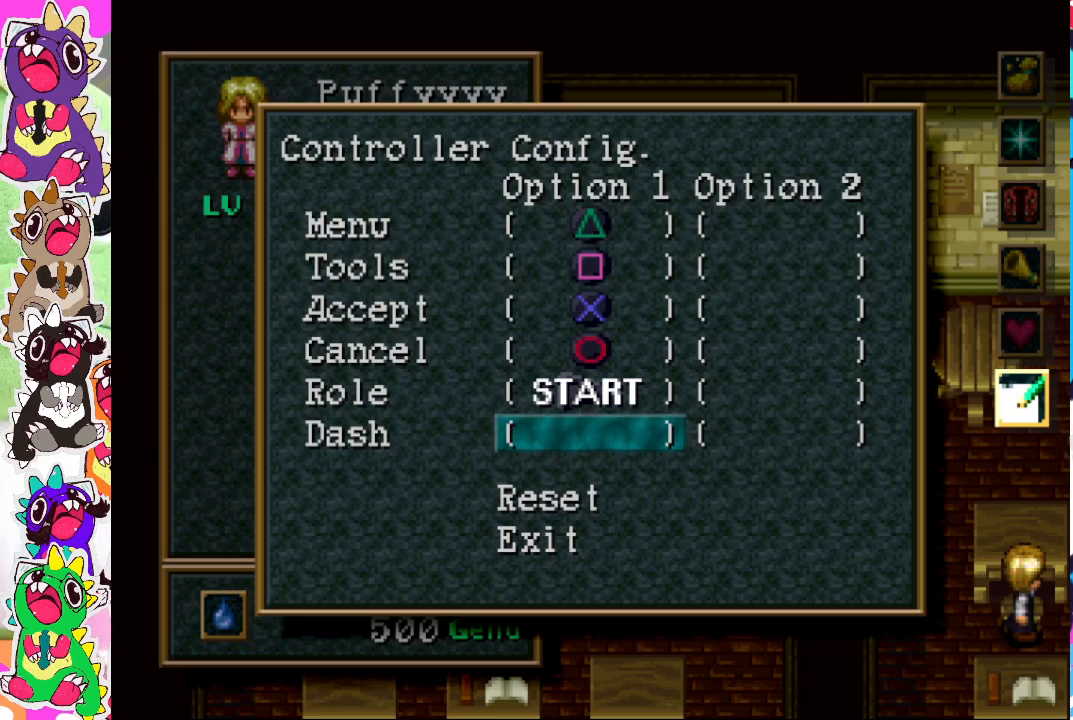
{"buttons": [], "left_stick": "center", "right_stick": "center", "events": []}
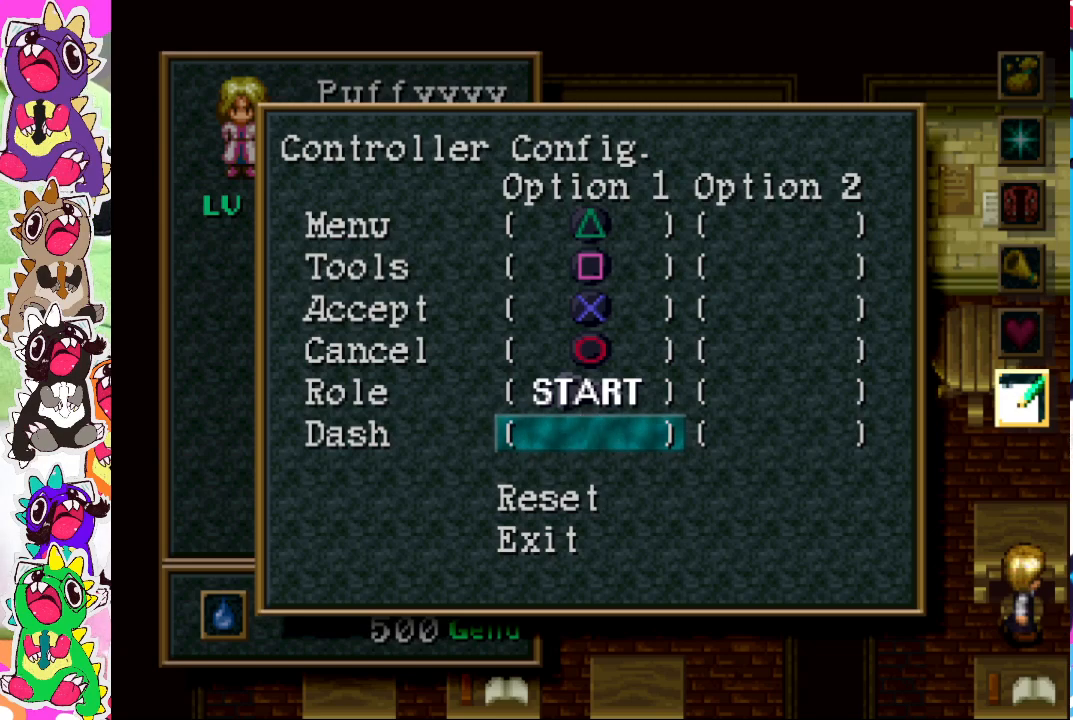
{"buttons": [], "left_stick": "center", "right_stick": "center", "events": [[300, "CIRCLE", "down"], [400, "CIRCLE", "up"]]}
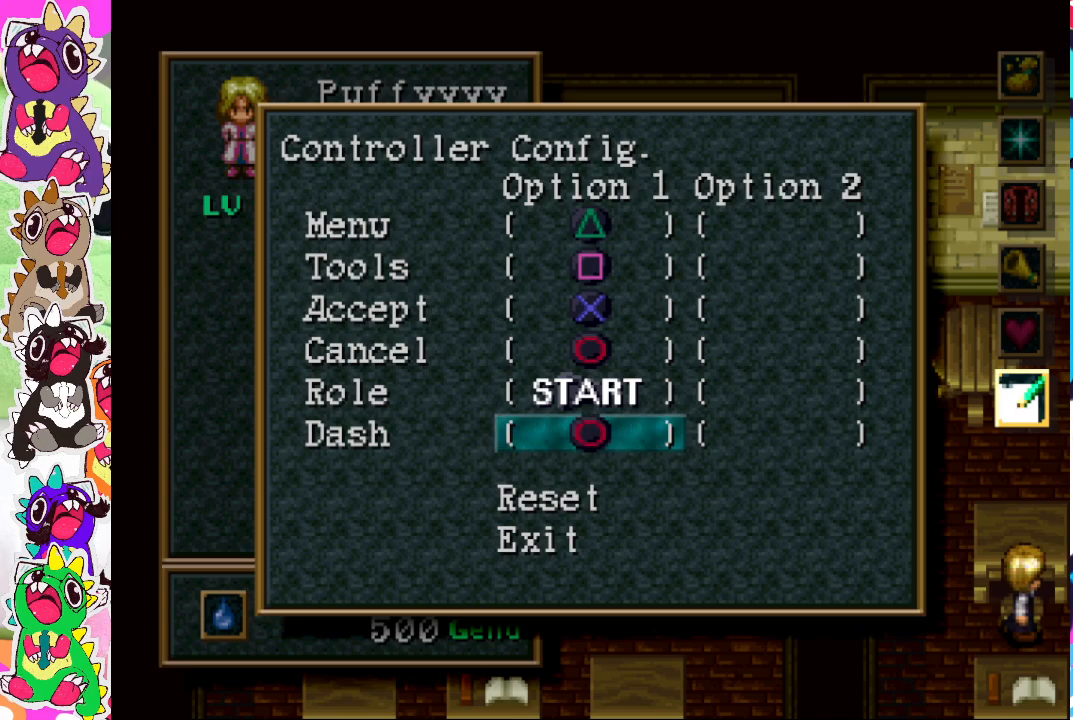
{"buttons": [], "left_stick": "center", "right_stick": "center", "events": []}
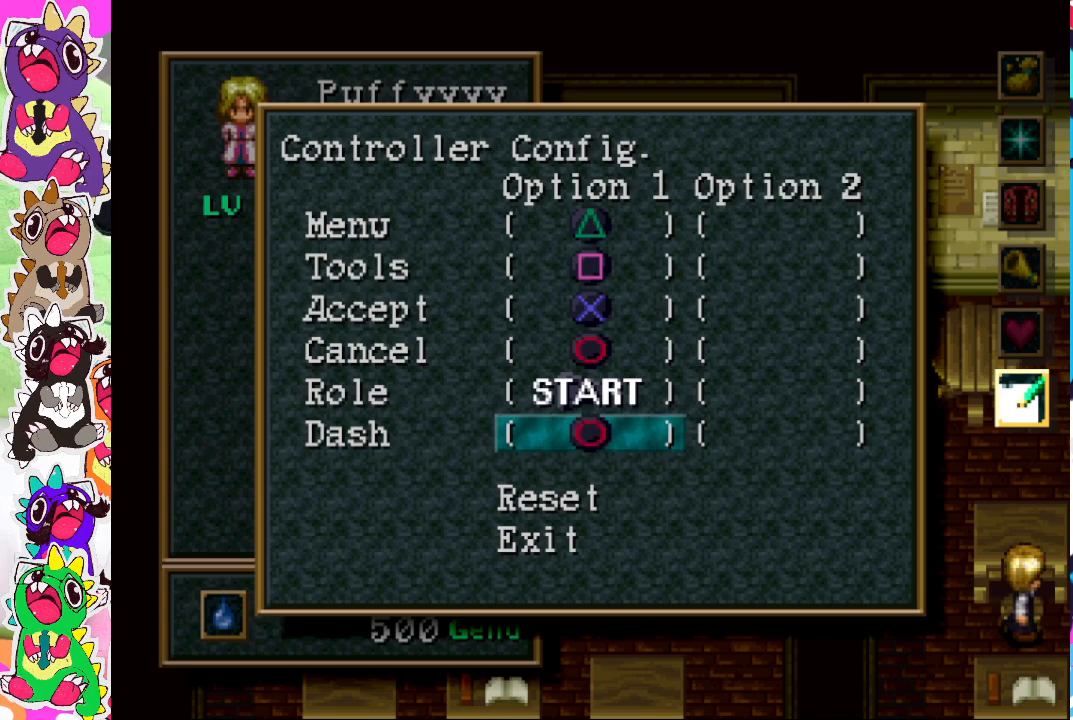
{"buttons": [], "left_stick": "center", "right_stick": "center", "events": []}
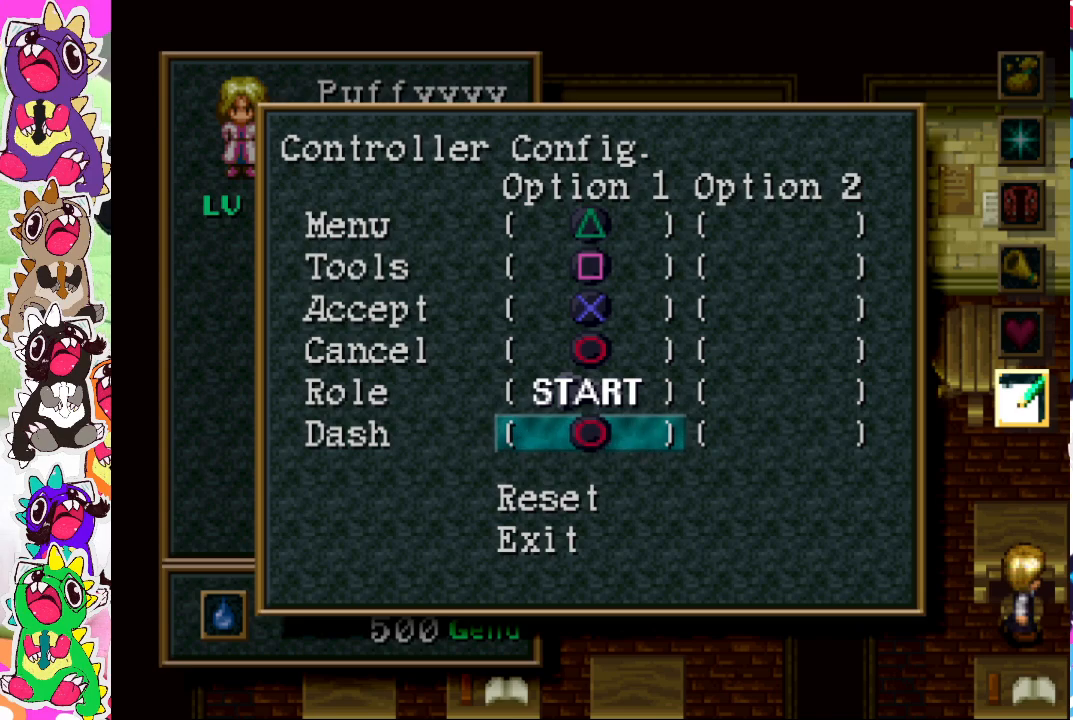
{"buttons": [], "left_stick": "center", "right_stick": "center", "events": [[100, "DPAD_DOWN", "down"], [183, "DPAD_DOWN", "up"], [317, "DPAD_DOWN", "down"], [367, "DPAD_DOWN", "up"]]}
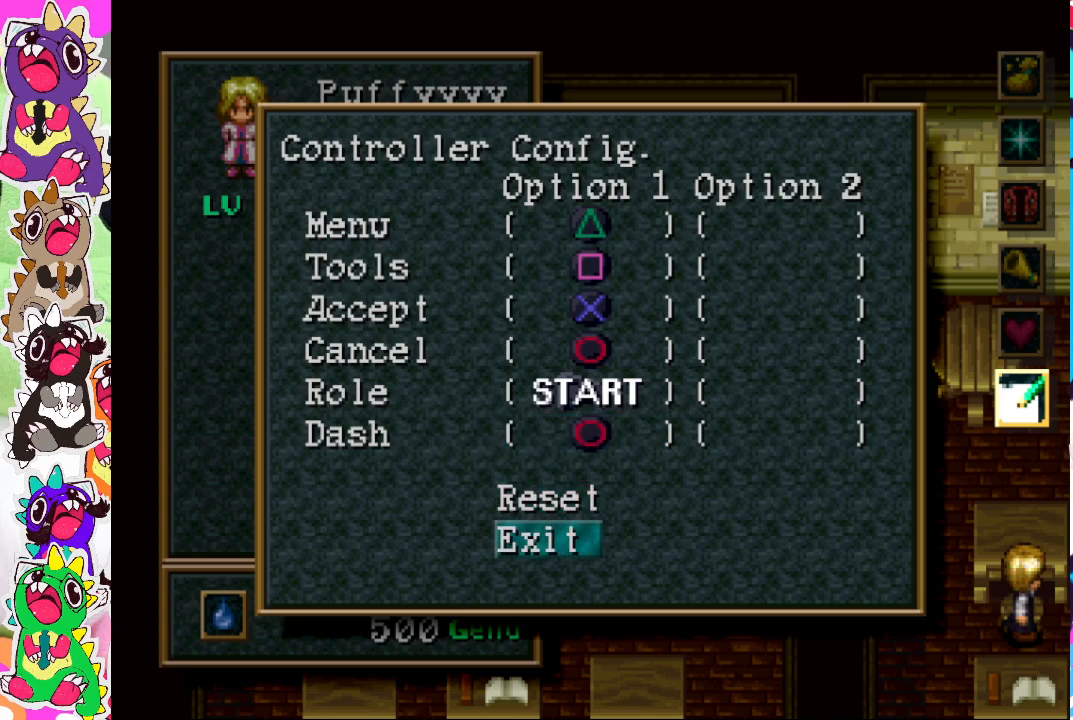
{"buttons": [], "left_stick": "center", "right_stick": "center", "events": []}
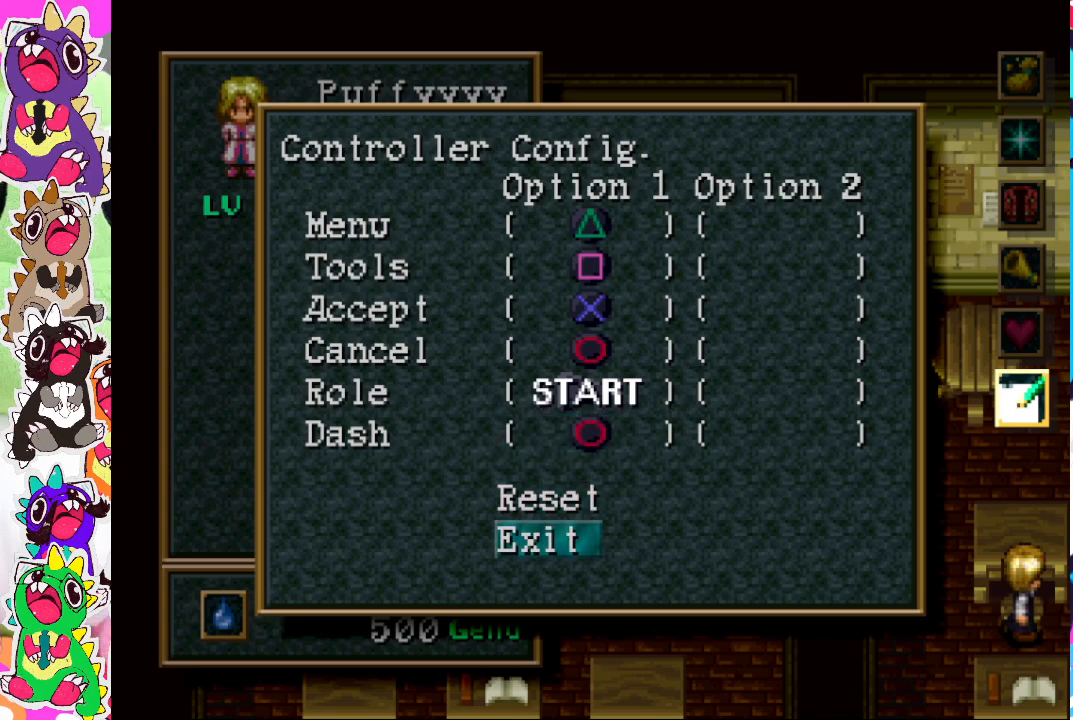
{"buttons": [], "left_stick": "center", "right_stick": "center", "events": [[350, "CROSS", "down"], [450, "CROSS", "up"]]}